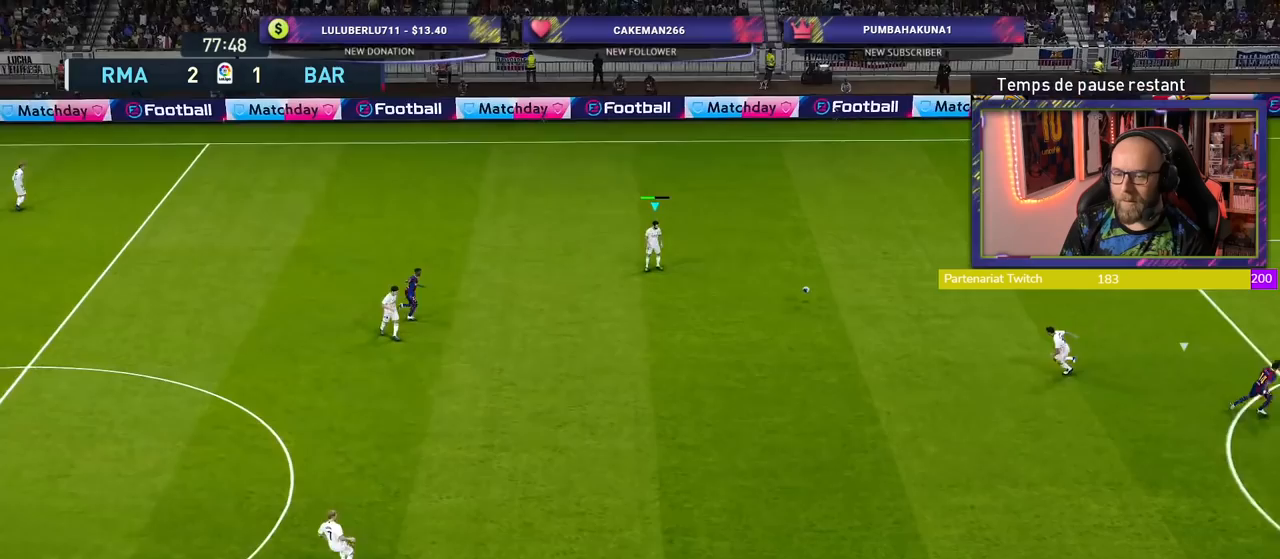
Gameplay with a controller (PlayStation layout); each line is a JSON object with the inputs held at the frame after it. "events" lists button and stick changes between this image and that frame as [ms after this image, input, new state], when the widget could be followed in between.
{"buttons": [], "left_stick": "up-left", "right_stick": "center", "events": [[400, "left_stick", "up-left"]]}
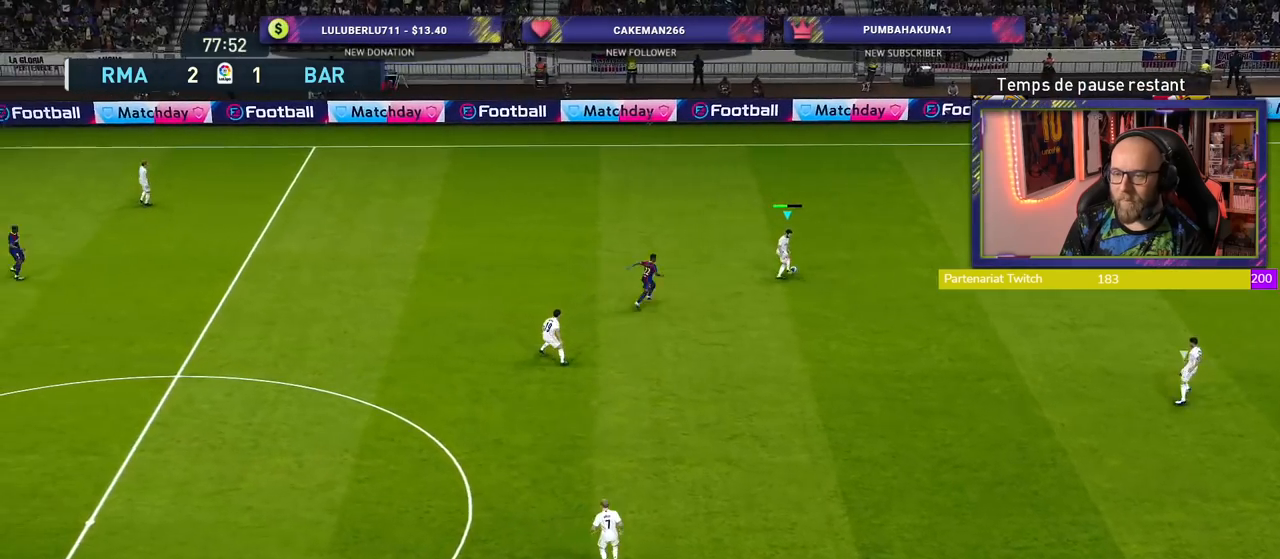
{"buttons": [], "left_stick": "up-left", "right_stick": "center", "events": [[260, "CROSS", "down"], [440, "CROSS", "up"]]}
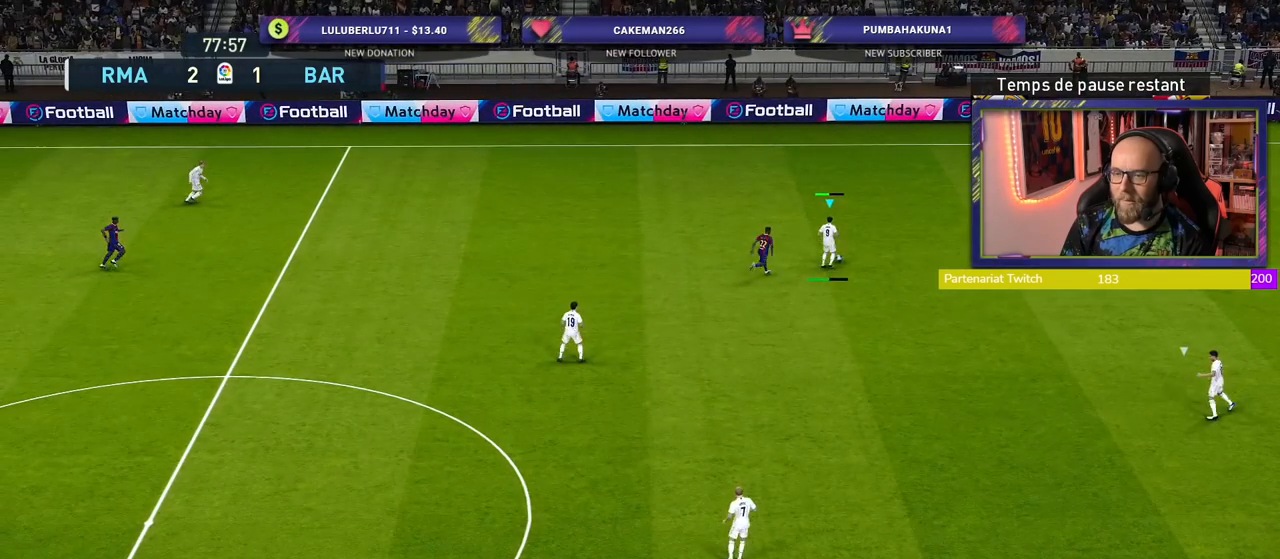
{"buttons": ["R2"], "left_stick": "right", "right_stick": "center", "events": [[40, "left_stick", "center"], [300, "left_stick", "right"], [320, "R2", "down"]]}
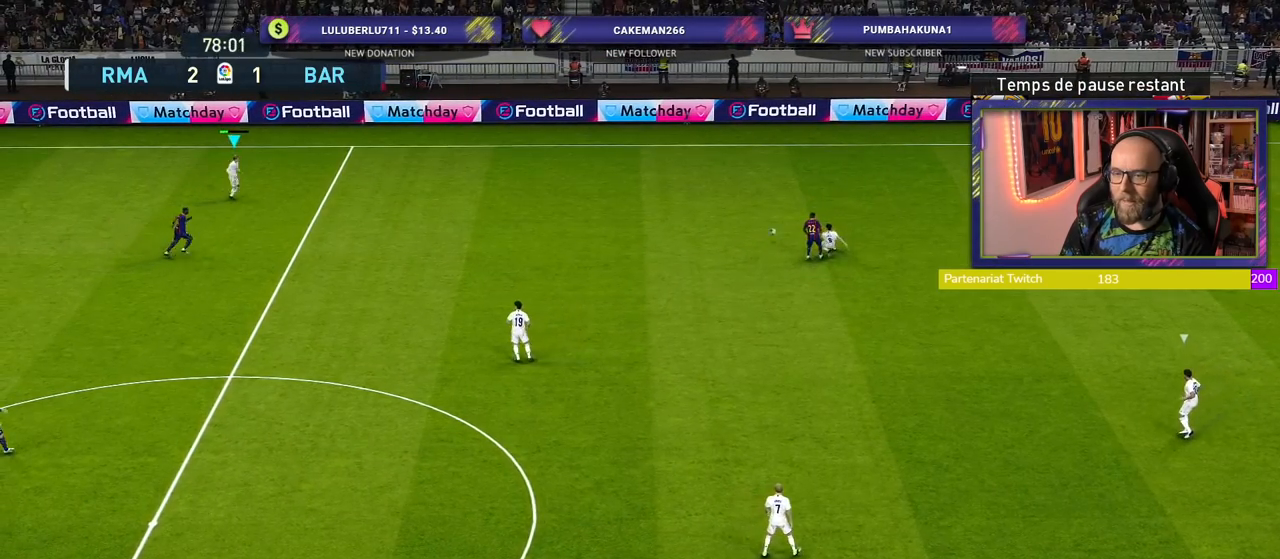
{"buttons": [], "left_stick": "down-right", "right_stick": "center", "events": [[460, "R2", "up"], [460, "left_stick", "down-right"]]}
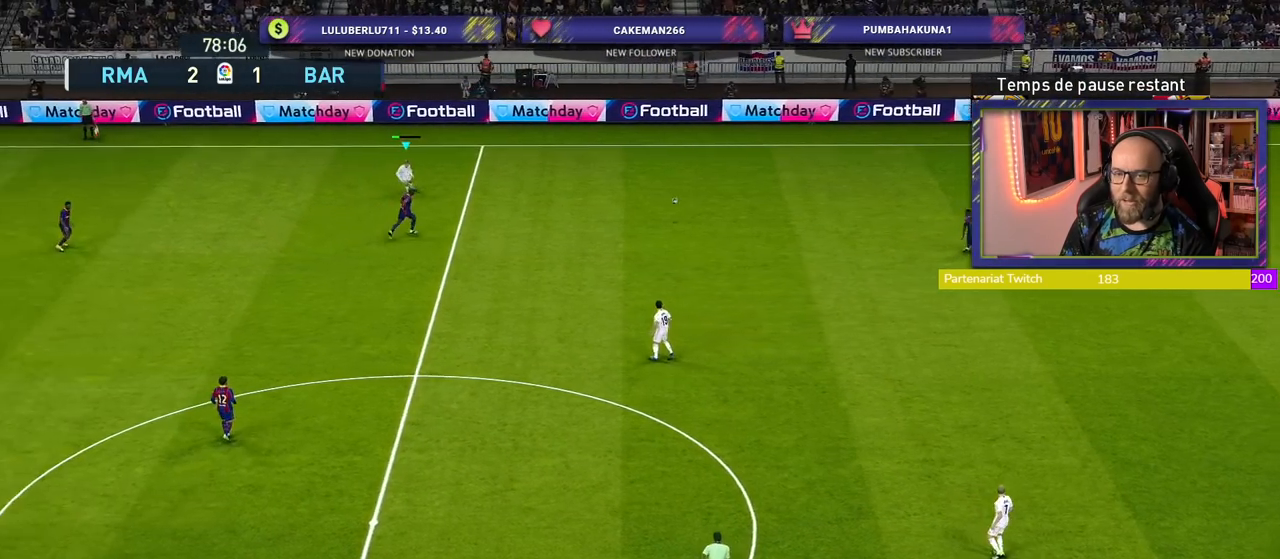
{"buttons": [], "left_stick": "down-right", "right_stick": "center", "events": [[20, "L1", "down"], [40, "CROSS", "down"], [140, "CROSS", "up"], [180, "L1", "up"]]}
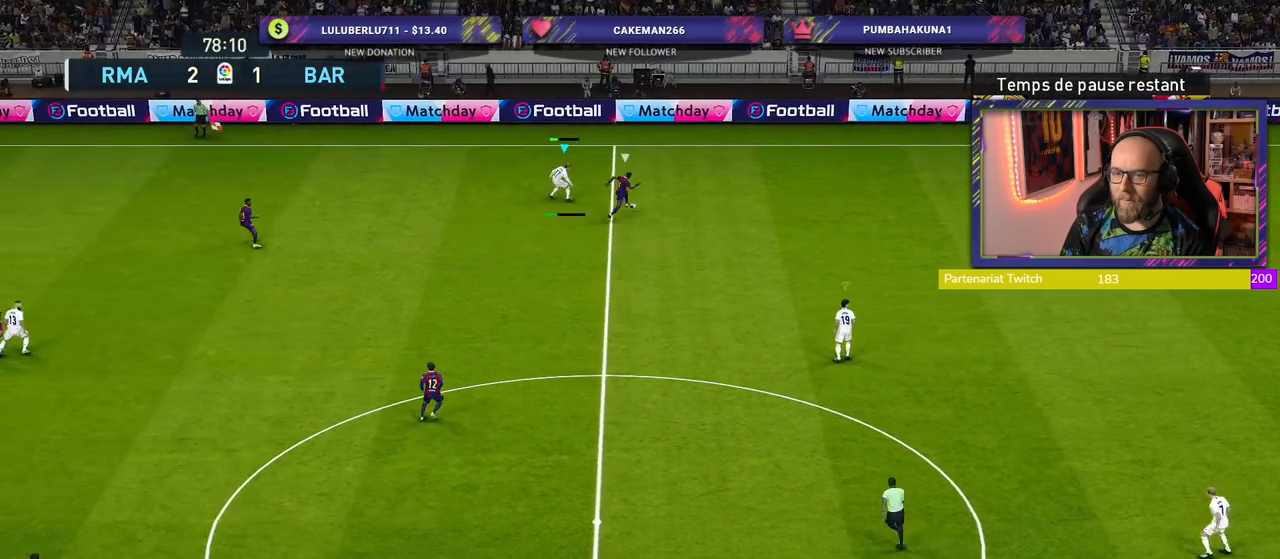
{"buttons": ["R2"], "left_stick": "right", "right_stick": "center", "events": [[60, "left_stick", "right"], [200, "R2", "down"], [300, "L1", "down"], [460, "L1", "up"]]}
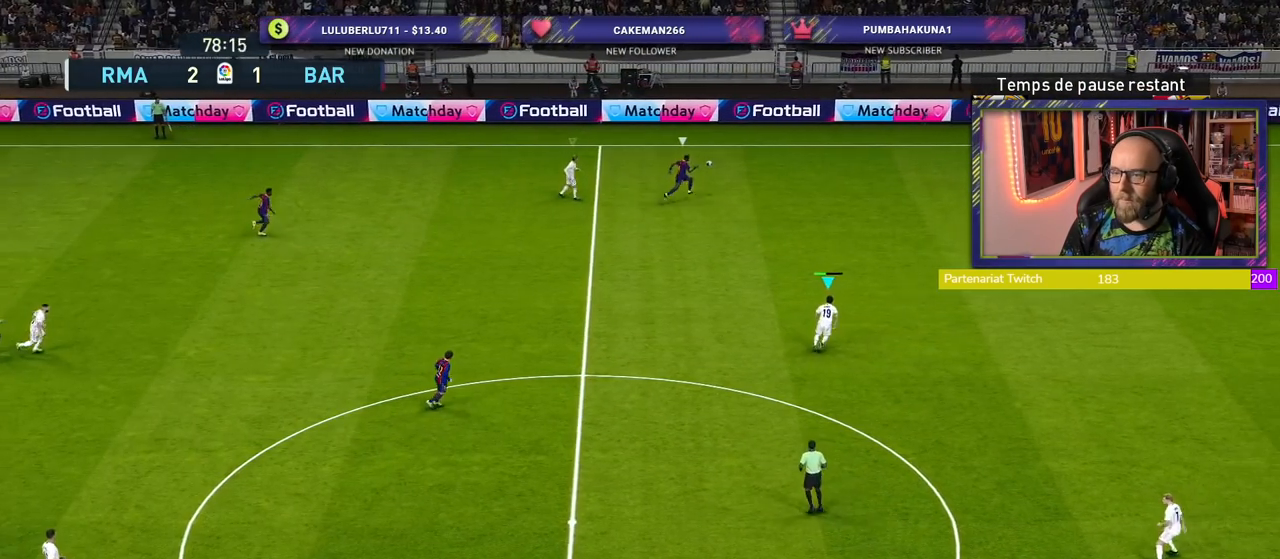
{"buttons": ["R2"], "left_stick": "up-right", "right_stick": "up-right", "events": [[400, "left_stick", "up-right"], [440, "right_stick", "up-right"]]}
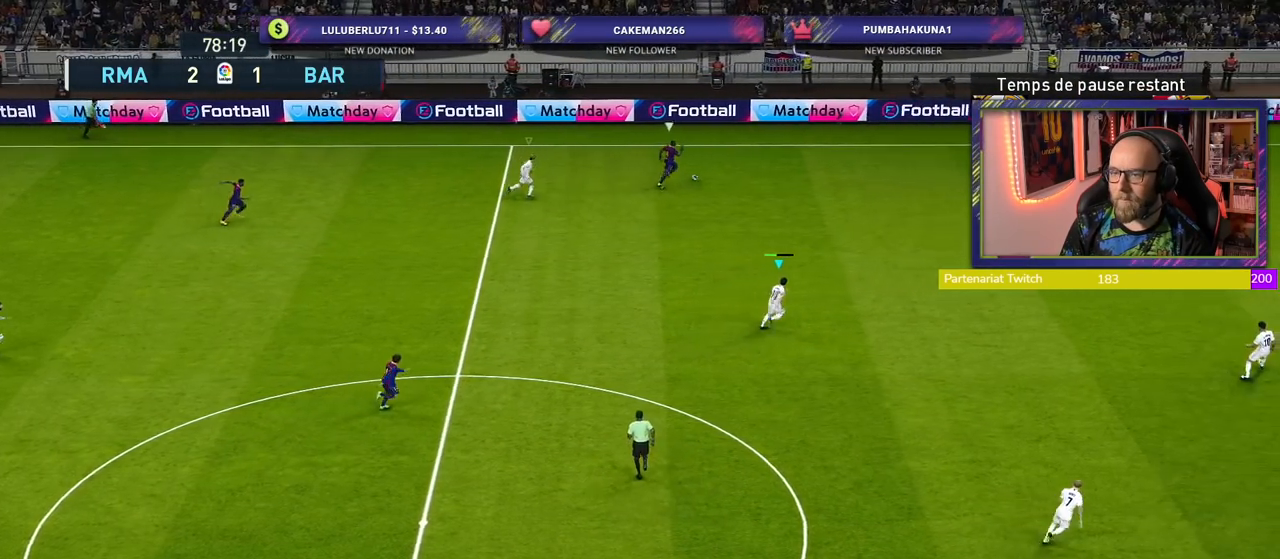
{"buttons": ["R2"], "left_stick": "up-right", "right_stick": "center", "events": [[60, "right_stick", "center"]]}
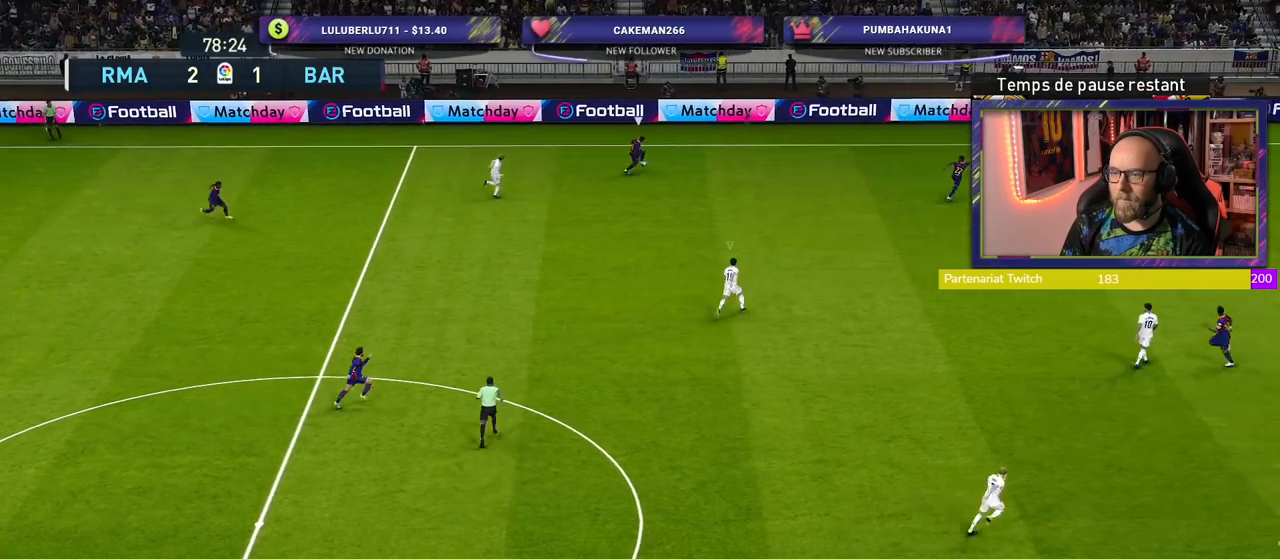
{"buttons": ["SQUARE", "R2"], "left_stick": "down-right", "right_stick": "center", "events": [[300, "left_stick", "down-right"], [460, "SQUARE", "down"]]}
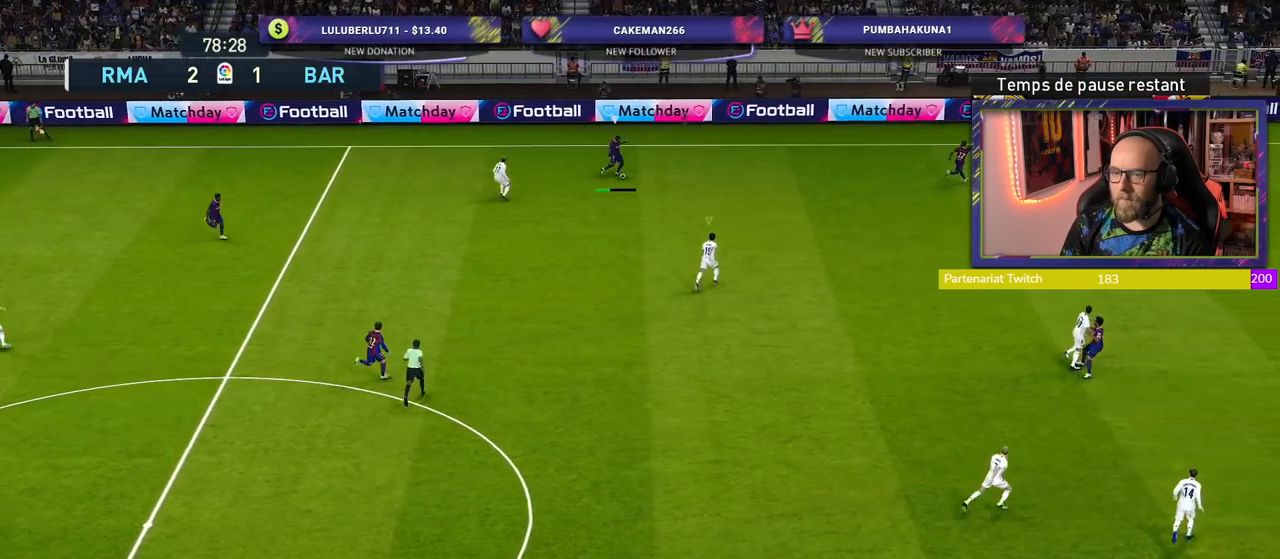
{"buttons": ["SQUARE", "R2"], "left_stick": "down-right", "right_stick": "center", "events": []}
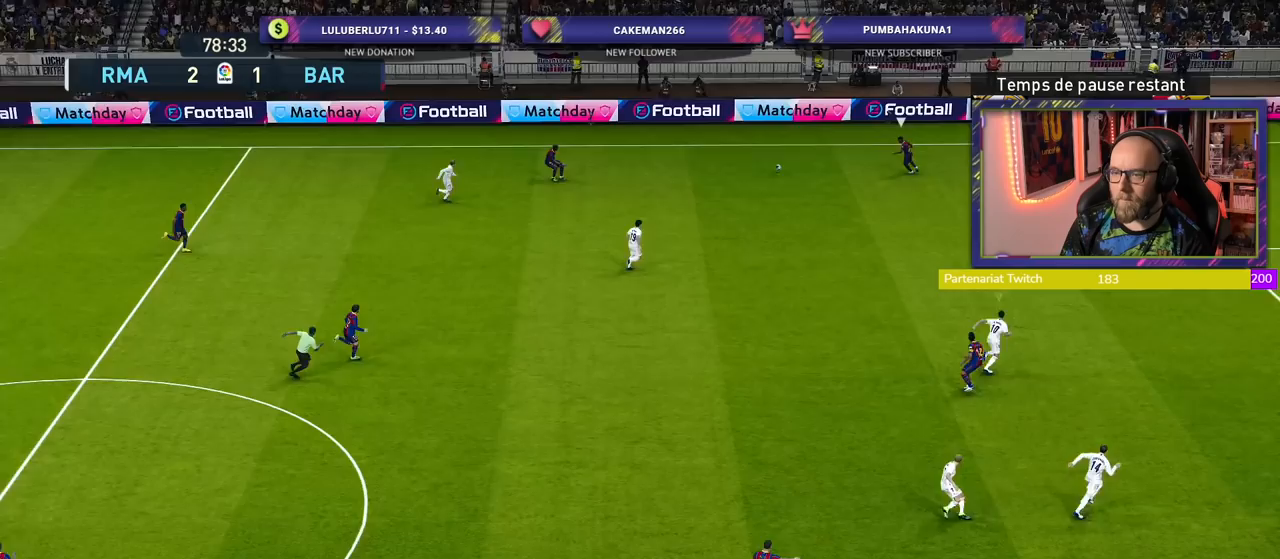
{"buttons": ["L1", "R2"], "left_stick": "up-left", "right_stick": "center", "events": [[120, "left_stick", "up-right"], [260, "SQUARE", "up"], [380, "left_stick", "up"], [480, "left_stick", "up-left"], [500, "L1", "down"]]}
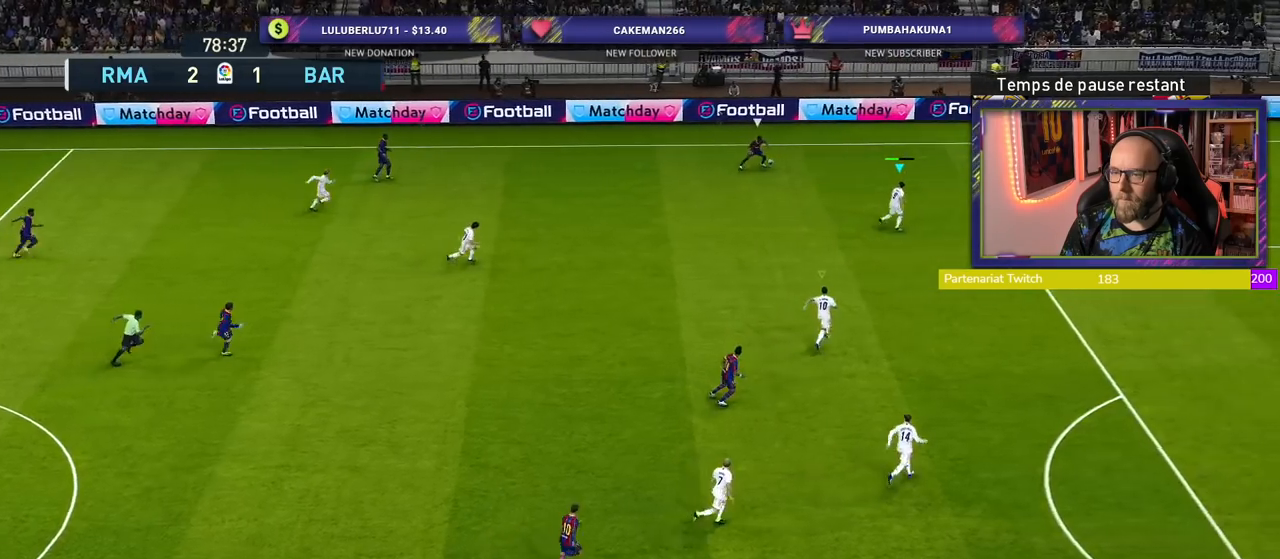
{"buttons": [], "left_stick": "center", "right_stick": "center", "events": [[60, "R2", "up"], [120, "left_stick", "left"], [160, "L1", "up"], [320, "left_stick", "down-left"], [460, "left_stick", "center"]]}
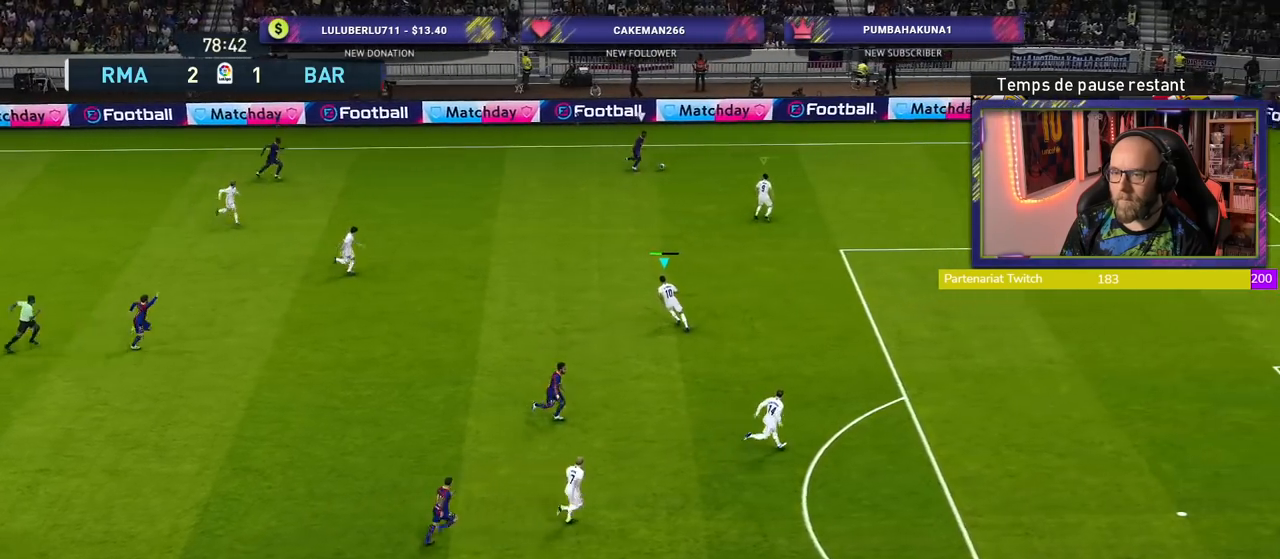
{"buttons": ["SQUARE"], "left_stick": "right", "right_stick": "center", "events": [[80, "CROSS", "down"], [80, "left_stick", "right"], [140, "CROSS", "up"], [140, "SQUARE", "down"]]}
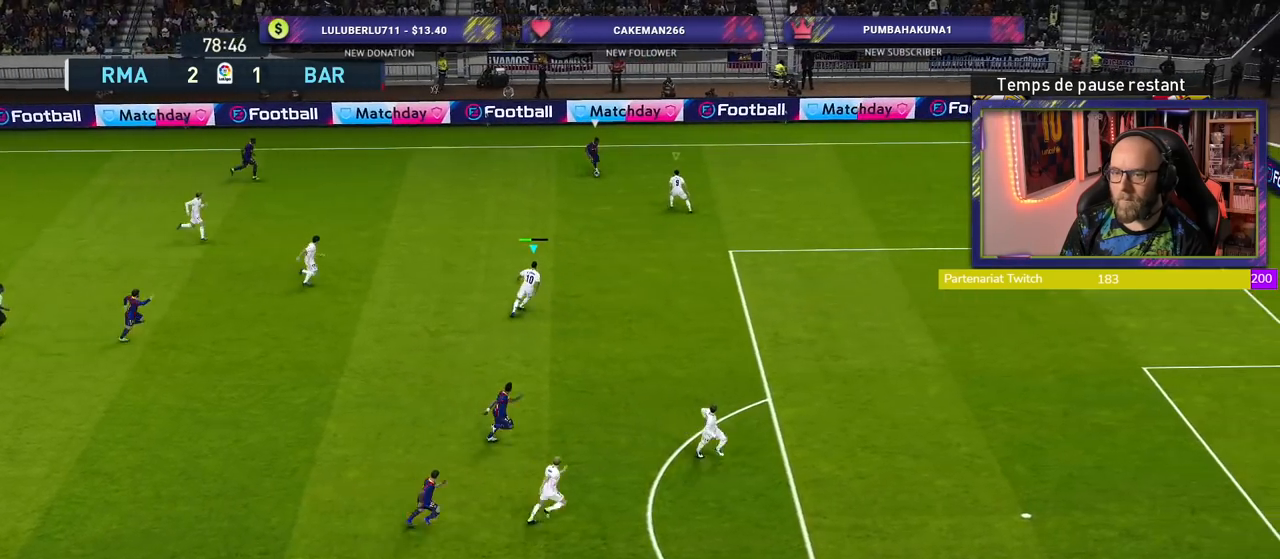
{"buttons": ["SQUARE", "R2"], "left_stick": "right", "right_stick": "center", "events": [[40, "R2", "down"]]}
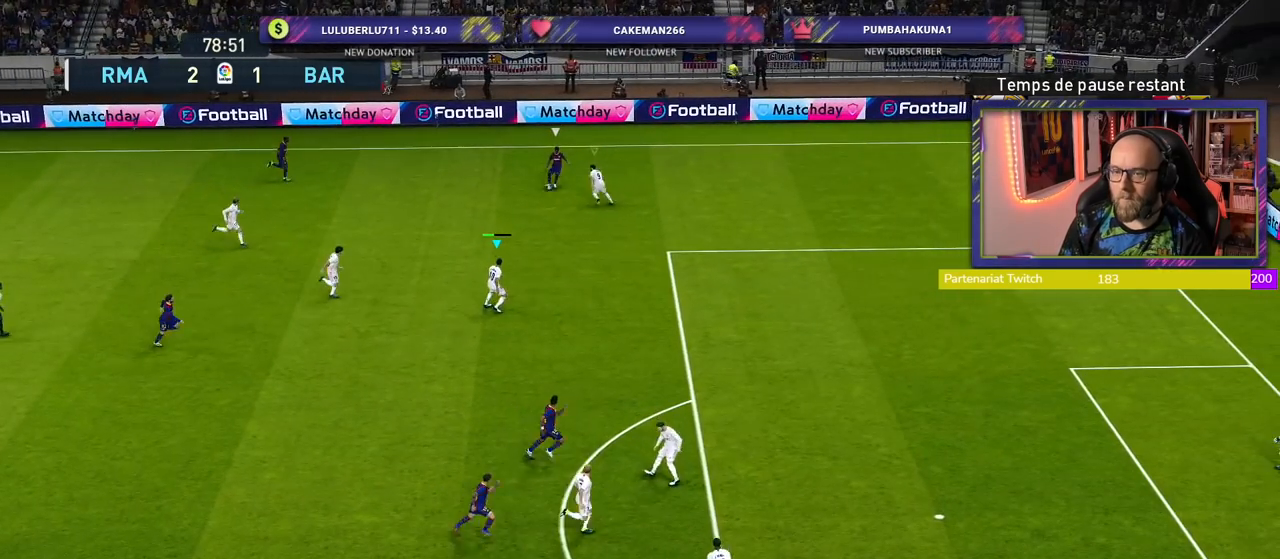
{"buttons": ["R2"], "left_stick": "up-right", "right_stick": "center", "events": [[320, "left_stick", "up-right"], [340, "L1", "down"], [360, "SQUARE", "up"], [480, "L1", "up"]]}
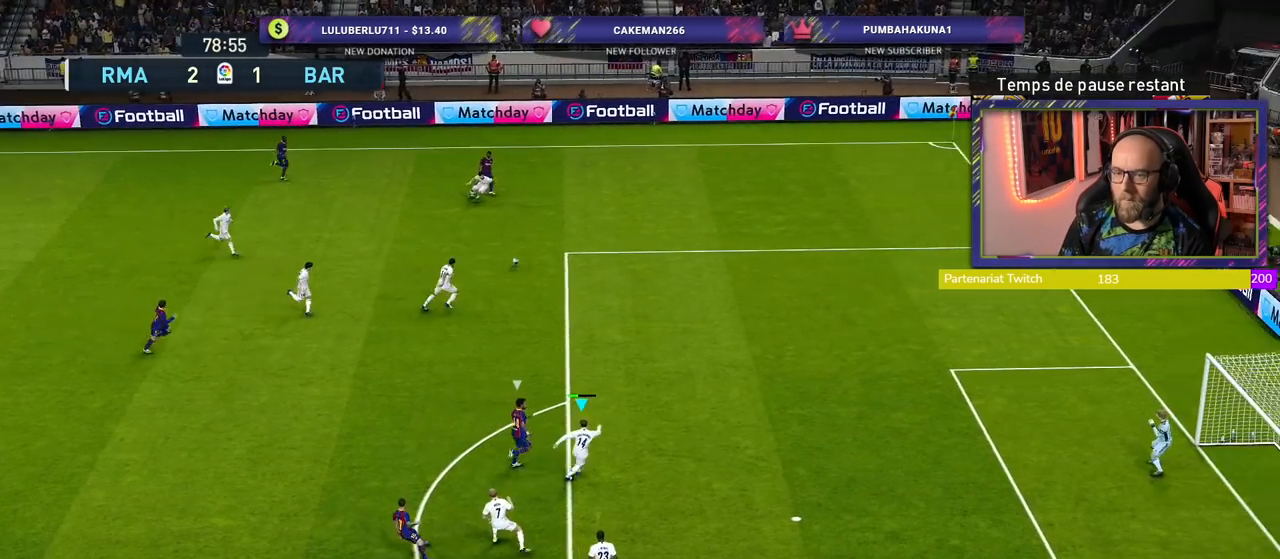
{"buttons": ["R2"], "left_stick": "up-right", "right_stick": "center", "events": []}
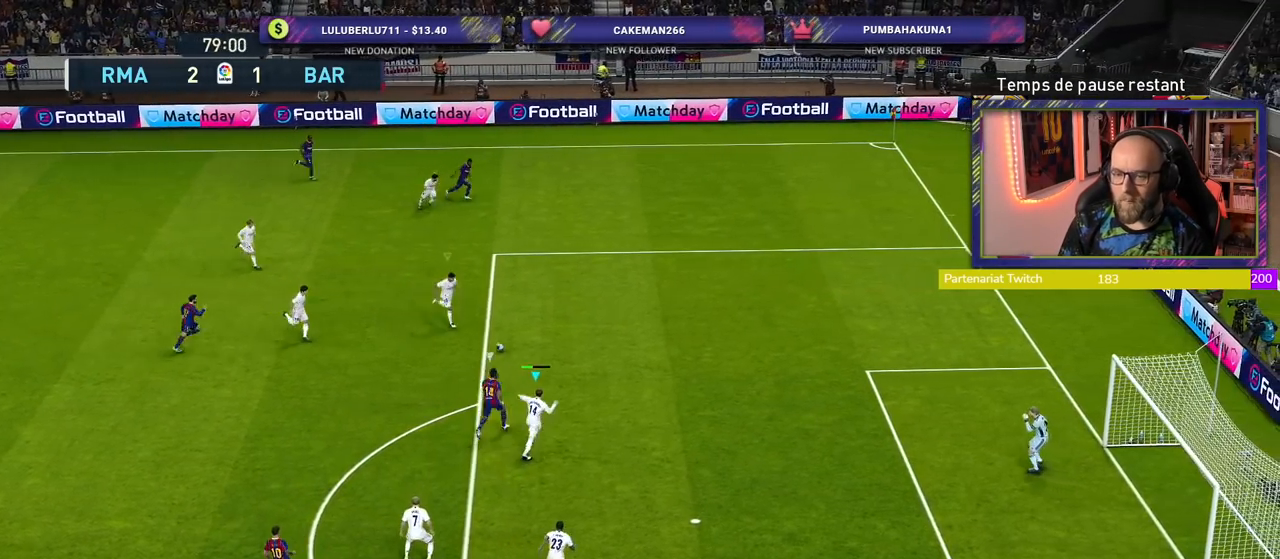
{"buttons": ["CROSS"], "left_stick": "center", "right_stick": "center", "events": [[120, "CROSS", "down"], [180, "R2", "up"], [220, "left_stick", "center"]]}
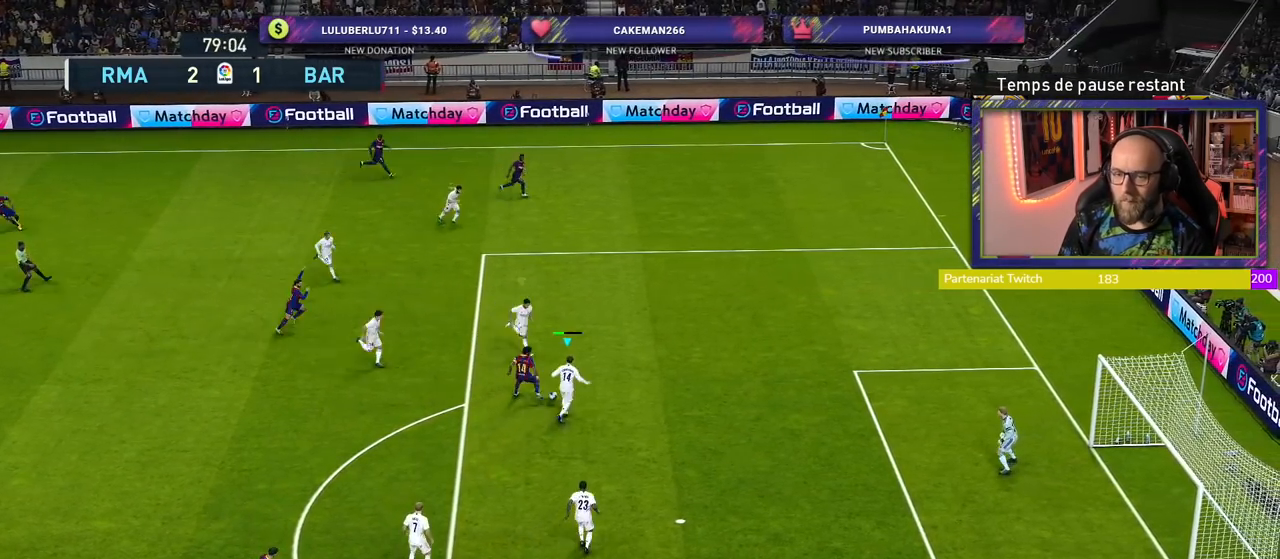
{"buttons": ["CROSS"], "left_stick": "up", "right_stick": "center", "events": [[340, "left_stick", "up"]]}
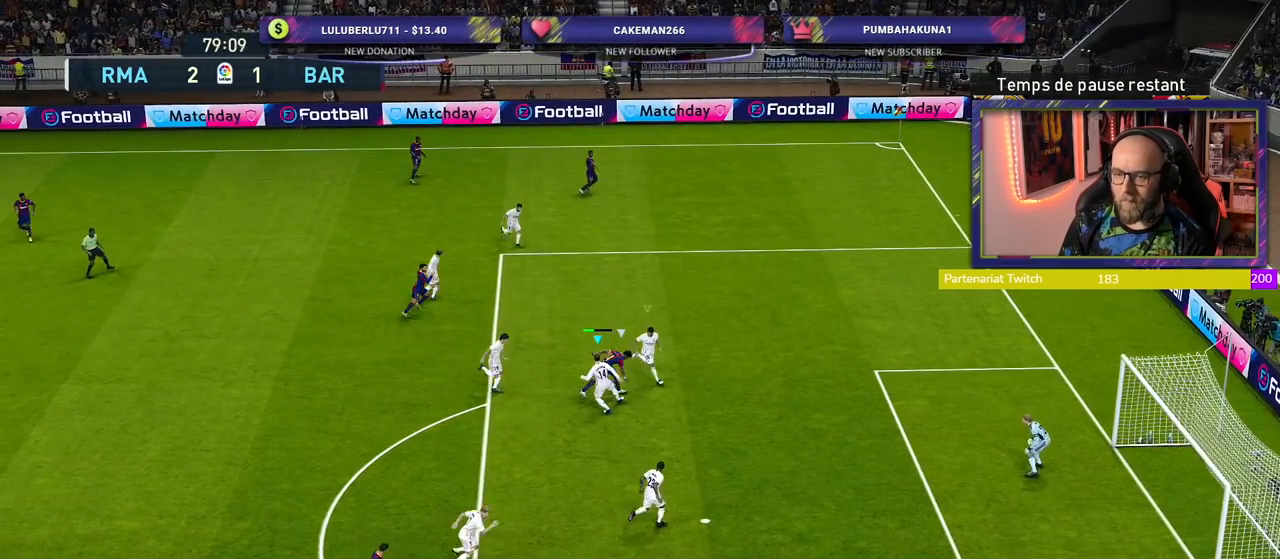
{"buttons": [], "left_stick": "up", "right_stick": "center", "events": [[40, "CROSS", "up"]]}
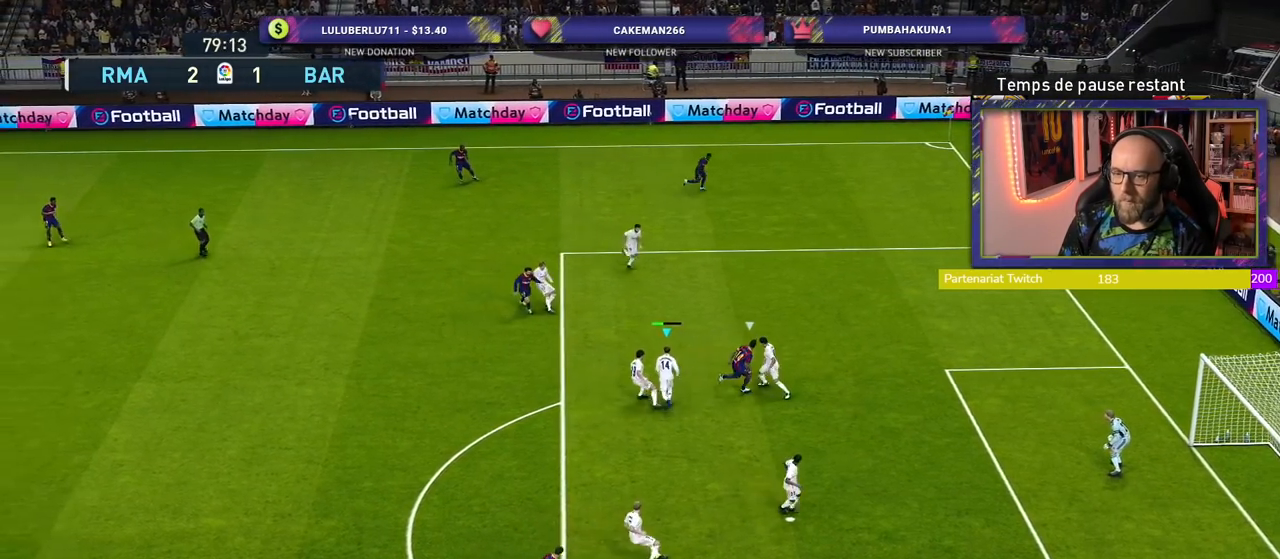
{"buttons": [], "left_stick": "left", "right_stick": "center", "events": [[60, "left_stick", "left"], [100, "CROSS", "down"], [200, "L3", "down"], [280, "CROSS", "up"], [420, "L3", "up"]]}
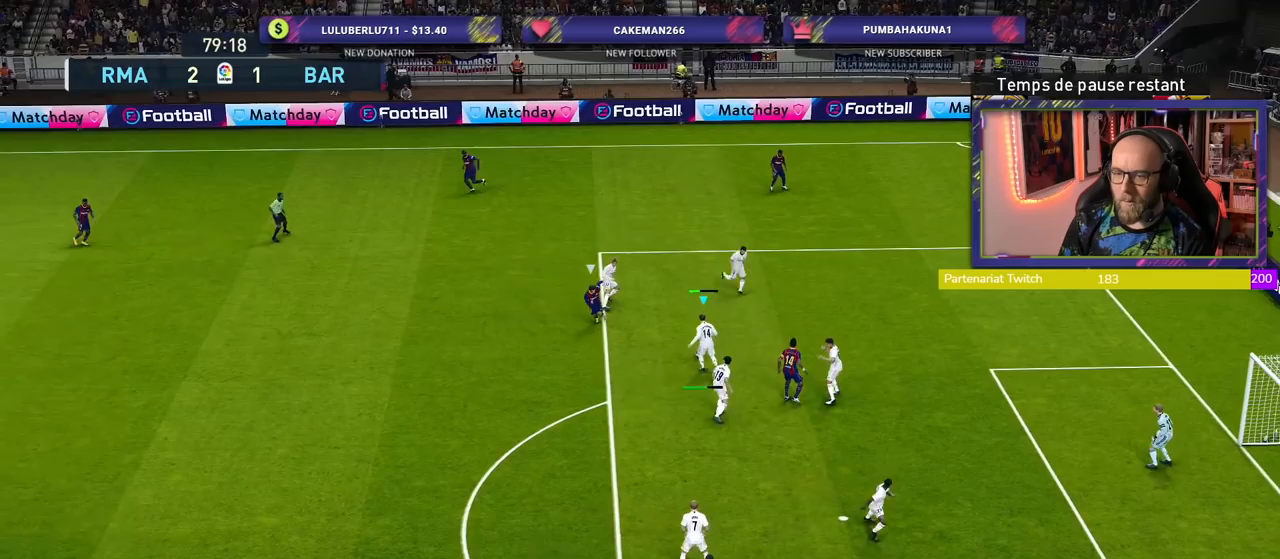
{"buttons": ["R2"], "left_stick": "right", "right_stick": "center", "events": [[220, "left_stick", "center"], [360, "left_stick", "right"], [380, "R2", "down"]]}
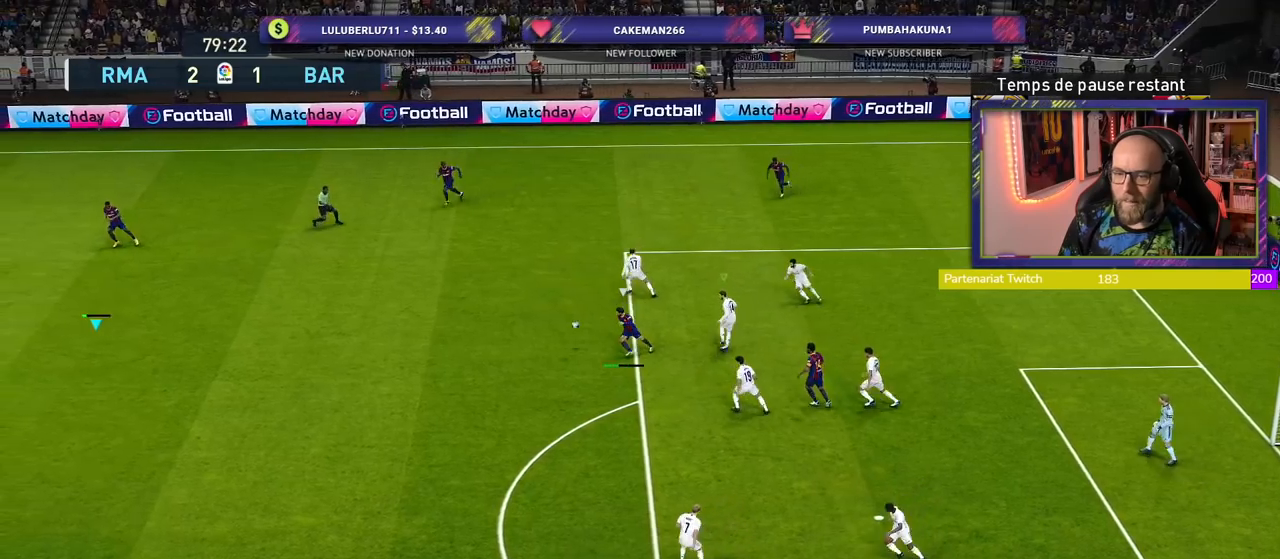
{"buttons": ["R2"], "left_stick": "right", "right_stick": "center", "events": []}
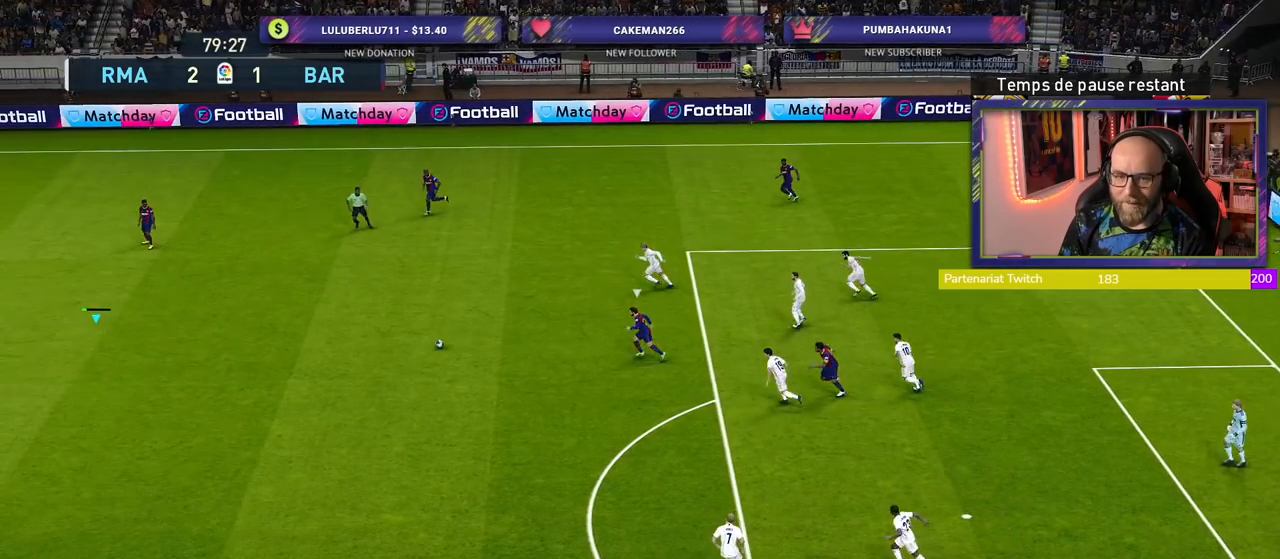
{"buttons": ["R2"], "left_stick": "right", "right_stick": "center", "events": []}
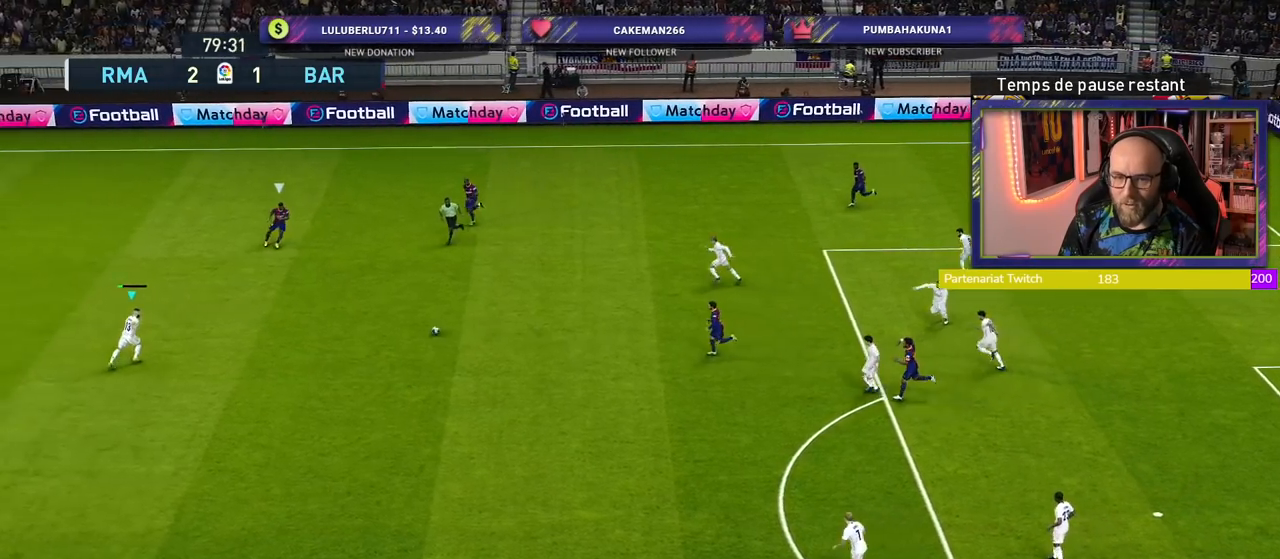
{"buttons": [], "left_stick": "right", "right_stick": "center", "events": [[160, "R2", "up"], [200, "CROSS", "down"], [360, "CROSS", "up"]]}
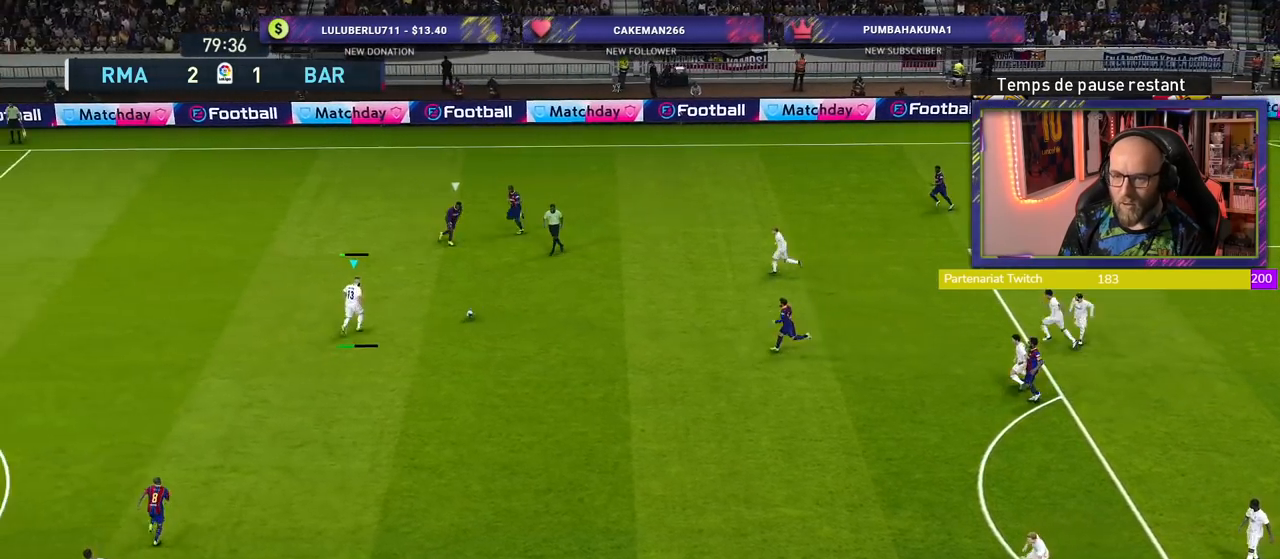
{"buttons": [], "left_stick": "left", "right_stick": "center", "events": [[140, "left_stick", "center"], [440, "left_stick", "left"]]}
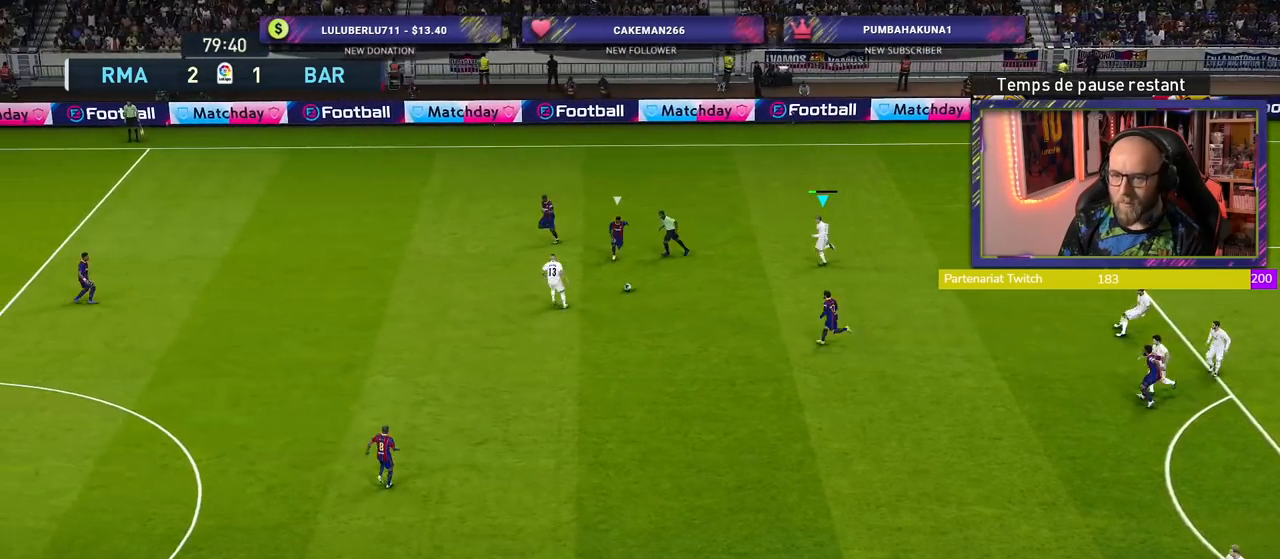
{"buttons": [], "left_stick": "left", "right_stick": "center", "events": [[60, "TRIANGLE", "down"], [160, "TRIANGLE", "up"]]}
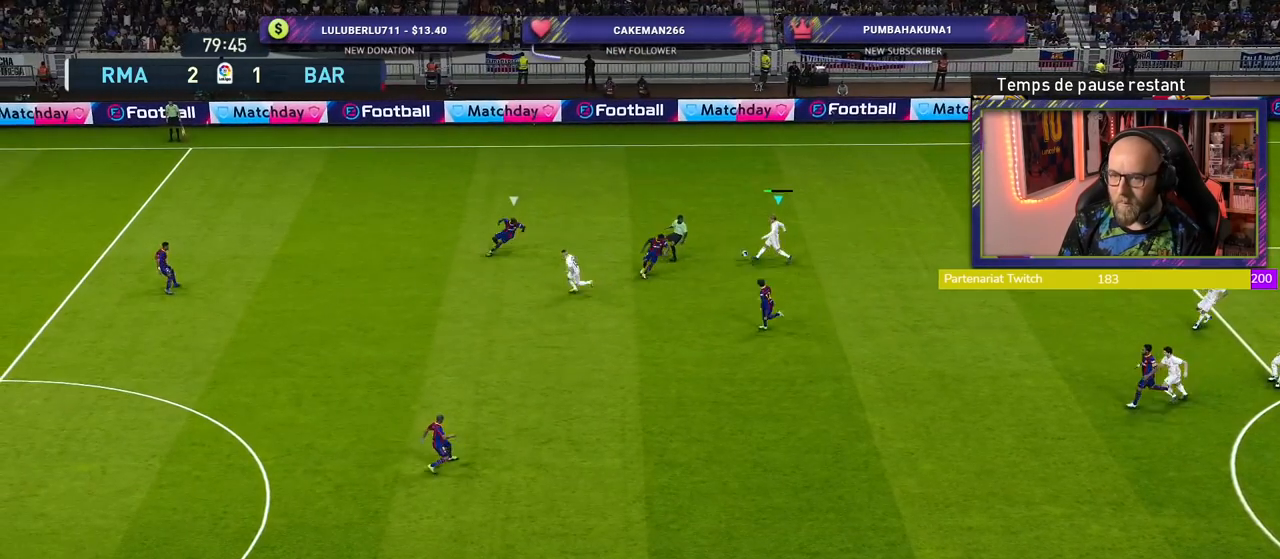
{"buttons": ["R2"], "left_stick": "down-left", "right_stick": "center", "events": [[100, "left_stick", "down-left"], [300, "CROSS", "down"], [460, "CROSS", "up"], [480, "R2", "down"]]}
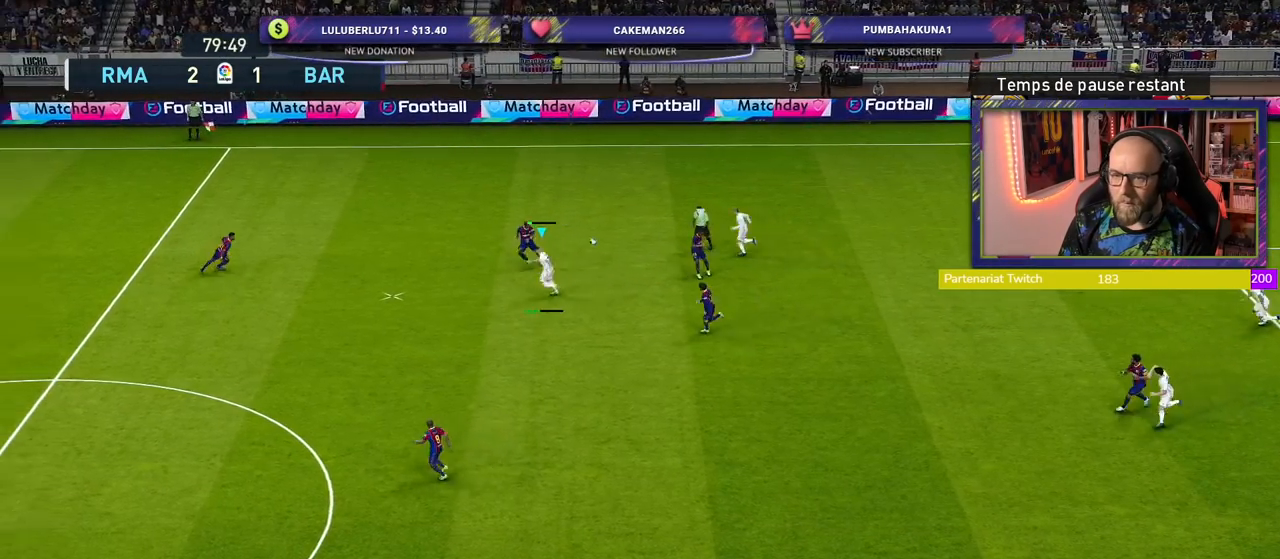
{"buttons": ["R2"], "left_stick": "down-left", "right_stick": "center", "events": [[240, "R2", "up"], [360, "R2", "down"]]}
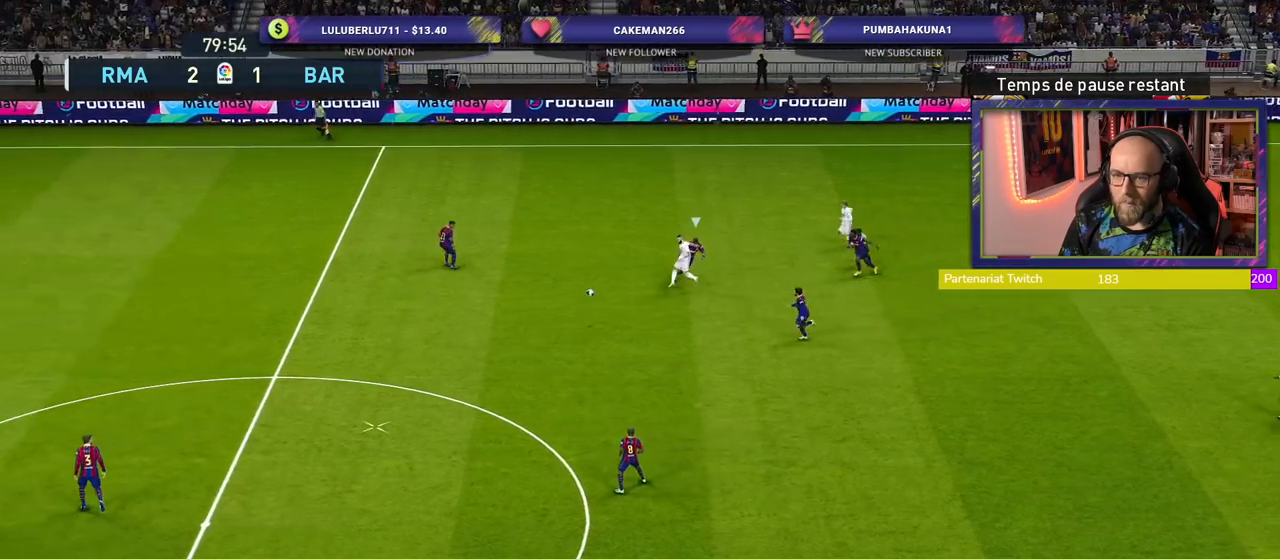
{"buttons": ["R2"], "left_stick": "up-right", "right_stick": "center", "events": [[60, "left_stick", "up-right"]]}
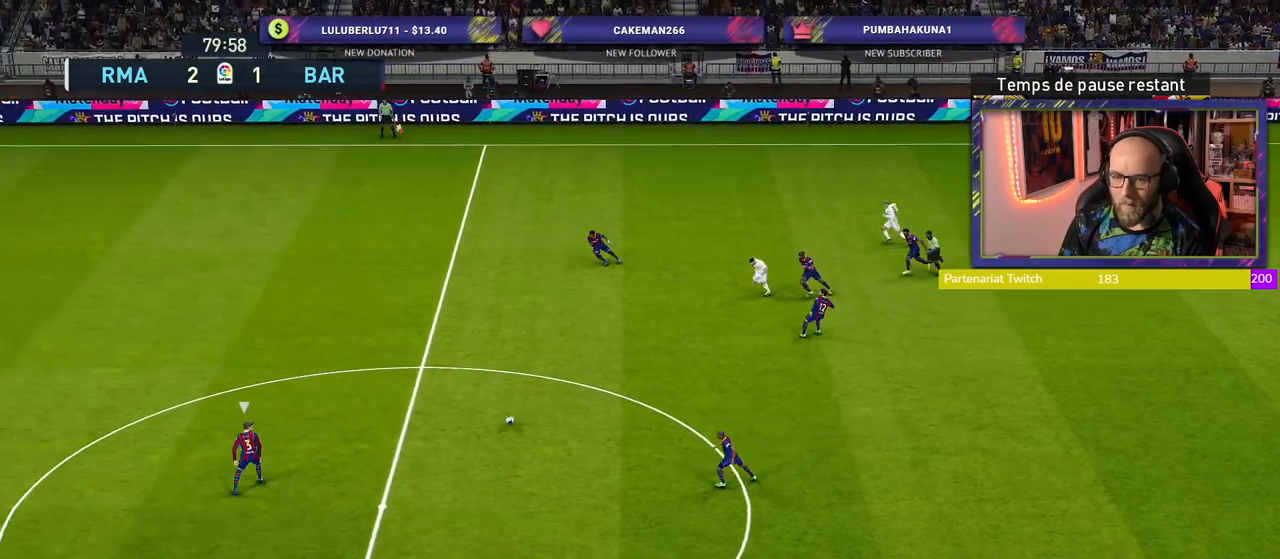
{"buttons": ["R2"], "left_stick": "up", "right_stick": "center", "events": [[400, "left_stick", "up"]]}